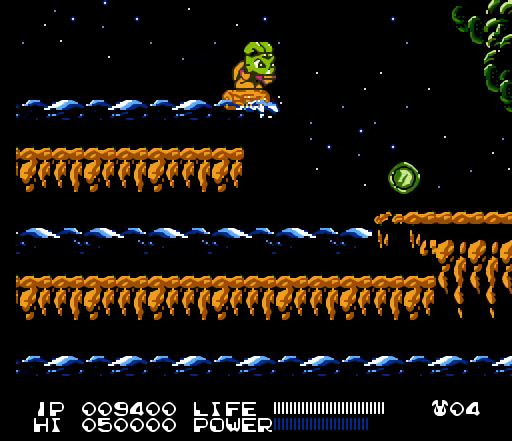
Gameplay with a controller (Nintendo layout); each line is a JSON object with the inputs held at the frame after it. "events" lists button and stick changes between this image and that frame as [ms after this image, input, new state], when the widget could be followed in between. Not read: L3 R3.
{"buttons": ["DPAD_DOWN"], "events": []}
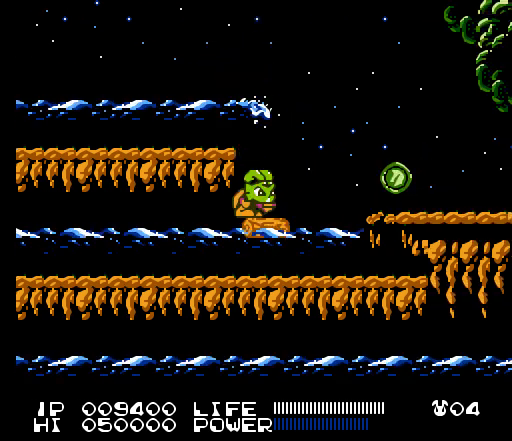
{"buttons": [], "events": [[133, "DPAD_DOWN", "up"], [300, "DPAD_RIGHT", "down"], [367, "DPAD_RIGHT", "up"]]}
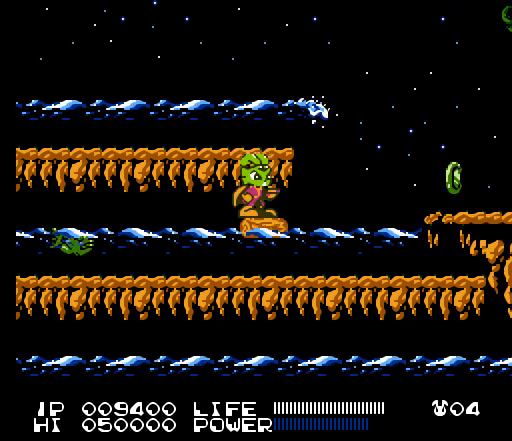
{"buttons": ["DPAD_DOWN"], "events": [[100, "DPAD_LEFT", "down"], [133, "DPAD_LEFT", "up"], [333, "DPAD_DOWN", "down"], [467, "B", "down"], [500, "B", "up"]]}
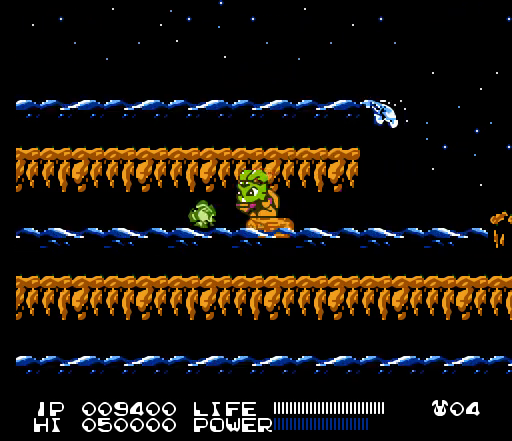
{"buttons": ["DPAD_DOWN"], "events": [[33, "B", "down"], [67, "B", "up"], [100, "B", "down"], [133, "B", "up"], [167, "B", "down"], [200, "B", "up"], [233, "B", "down"], [267, "B", "up"], [300, "B", "down"], [333, "B", "up"], [367, "B", "down"], [400, "B", "up"]]}
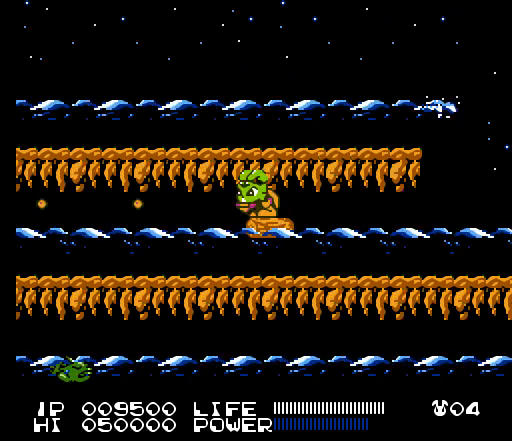
{"buttons": [], "events": [[67, "DPAD_DOWN", "up"], [367, "DPAD_RIGHT", "down"], [433, "DPAD_RIGHT", "up"]]}
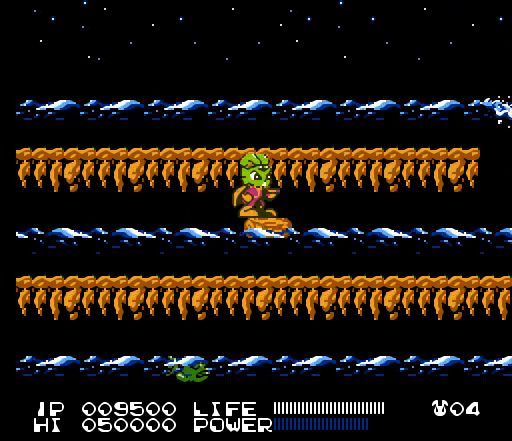
{"buttons": ["B", "DPAD_DOWN"], "events": [[233, "DPAD_DOWN", "down"], [433, "B", "down"], [467, "B", "up"], [500, "B", "down"]]}
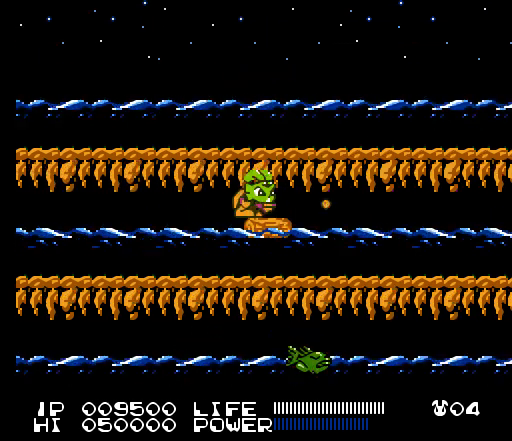
{"buttons": ["DPAD_DOWN"], "events": [[33, "B", "up"], [67, "B", "down"], [100, "B", "up"], [133, "B", "down"], [167, "B", "up"], [200, "B", "down"], [233, "B", "up"], [267, "B", "down"], [300, "B", "up"], [333, "B", "down"], [367, "B", "up"], [400, "B", "down"], [433, "B", "up"], [467, "B", "down"], [500, "B", "up"]]}
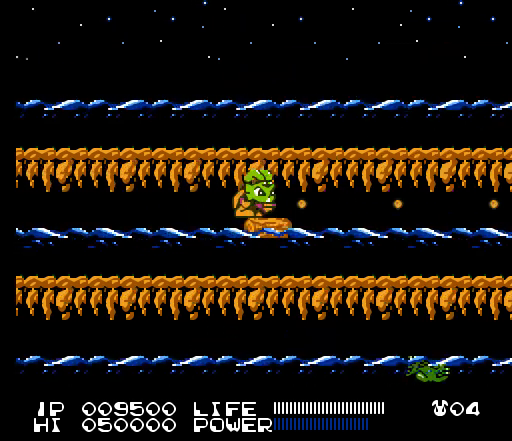
{"buttons": ["B", "DPAD_DOWN"], "events": [[33, "B", "down"], [67, "B", "up"], [100, "B", "down"], [133, "B", "up"], [167, "B", "down"], [200, "B", "up"], [233, "B", "down"], [267, "B", "up"], [300, "B", "down"], [333, "B", "up"], [367, "B", "down"], [400, "B", "up"], [433, "B", "down"], [467, "B", "up"], [500, "B", "down"]]}
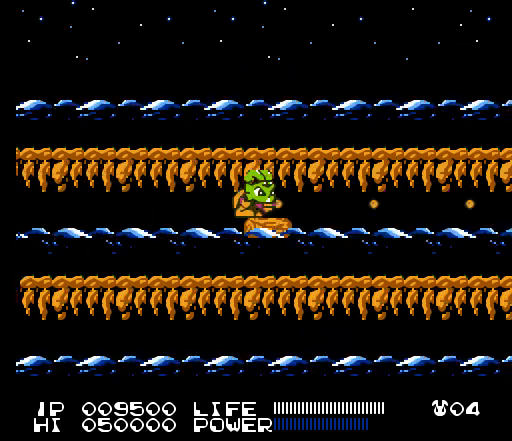
{"buttons": ["DPAD_DOWN"], "events": [[33, "B", "up"], [67, "B", "down"], [100, "B", "up"], [133, "B", "down"], [167, "B", "up"], [200, "B", "down"], [233, "B", "up"], [267, "B", "down"], [300, "B", "up"], [333, "B", "down"], [367, "B", "up"], [400, "B", "down"], [433, "B", "up"], [467, "B", "down"], [500, "B", "up"]]}
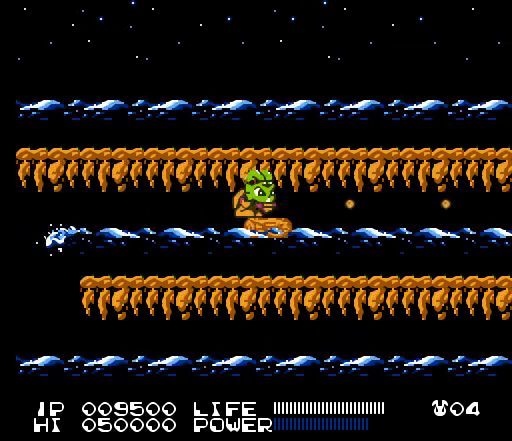
{"buttons": ["B", "DPAD_DOWN"], "events": [[33, "B", "down"], [67, "B", "up"], [100, "B", "down"], [133, "B", "up"], [167, "B", "down"], [200, "B", "up"], [233, "B", "down"], [267, "B", "up"], [300, "B", "down"], [333, "B", "up"], [367, "B", "down"], [400, "B", "up"], [433, "B", "down"], [467, "B", "up"], [500, "B", "down"]]}
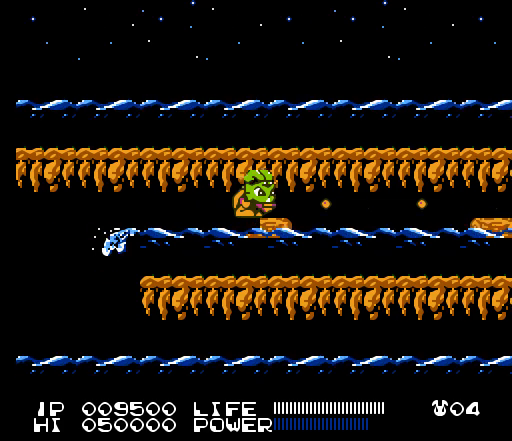
{"buttons": ["DPAD_DOWN"], "events": [[33, "B", "up"], [67, "B", "down"], [100, "B", "up"], [133, "B", "down"], [167, "B", "up"], [200, "B", "down"], [233, "B", "up"], [267, "B", "down"], [300, "B", "up"], [333, "B", "down"], [367, "B", "up"], [400, "B", "down"], [433, "B", "up"], [467, "B", "down"], [500, "B", "up"]]}
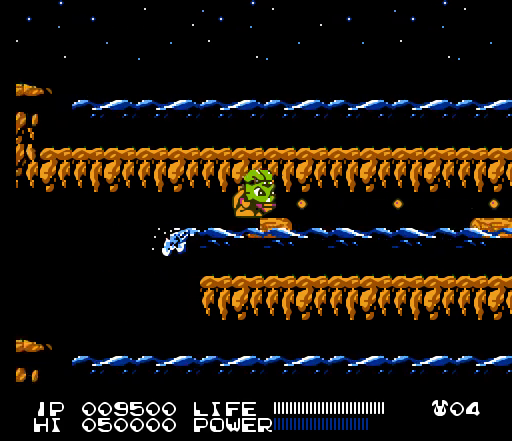
{"buttons": ["B", "DPAD_DOWN"], "events": [[33, "B", "down"], [67, "B", "up"], [100, "B", "down"], [133, "B", "up"], [167, "B", "down"], [200, "B", "up"], [233, "B", "down"], [267, "B", "up"], [300, "B", "down"], [333, "B", "up"], [367, "B", "down"], [400, "B", "up"], [433, "B", "down"], [467, "B", "up"], [500, "B", "down"]]}
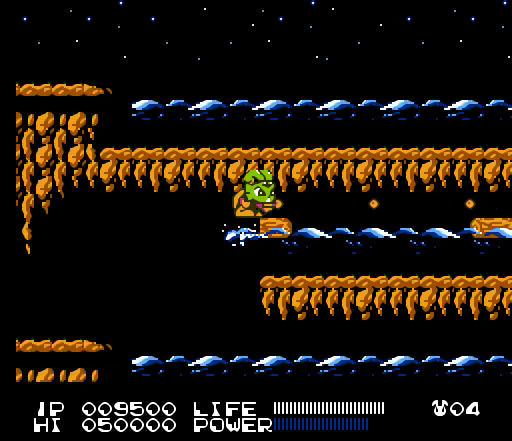
{"buttons": ["DPAD_DOWN"], "events": [[33, "B", "up"], [67, "B", "down"], [100, "B", "up"], [133, "B", "down"], [167, "B", "up"], [200, "B", "down"], [233, "B", "up"], [267, "B", "down"], [300, "B", "up"], [333, "B", "down"], [367, "B", "up"], [400, "B", "down"], [433, "B", "up"], [467, "B", "down"], [500, "B", "up"]]}
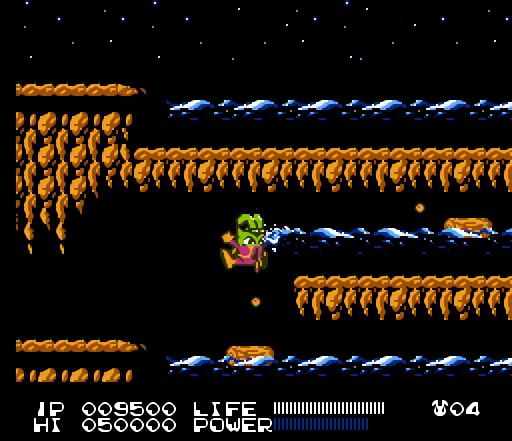
{"buttons": ["B", "DPAD_DOWN"], "events": [[33, "B", "down"], [67, "B", "up"], [100, "B", "down"], [133, "B", "up"], [167, "B", "down"], [200, "B", "up"], [233, "B", "down"], [267, "B", "up"], [300, "B", "down"], [333, "B", "up"], [367, "B", "down"], [400, "B", "up"], [433, "B", "down"], [467, "B", "up"], [500, "B", "down"]]}
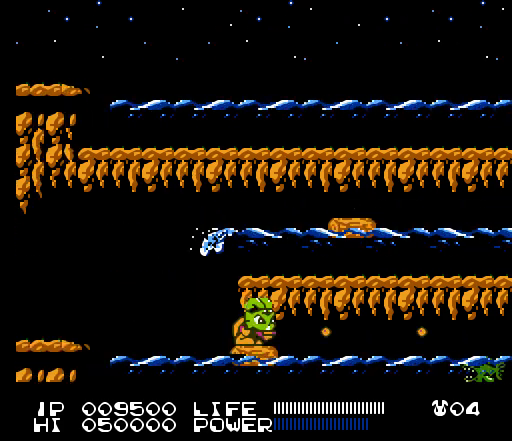
{"buttons": ["DPAD_DOWN"], "events": [[33, "B", "up"], [67, "B", "down"], [100, "B", "up"], [133, "B", "down"], [167, "B", "up"], [200, "B", "down"], [233, "B", "up"], [267, "B", "down"], [300, "B", "up"], [333, "B", "down"], [367, "B", "up"], [400, "B", "down"], [433, "B", "up"], [467, "B", "down"], [500, "B", "up"]]}
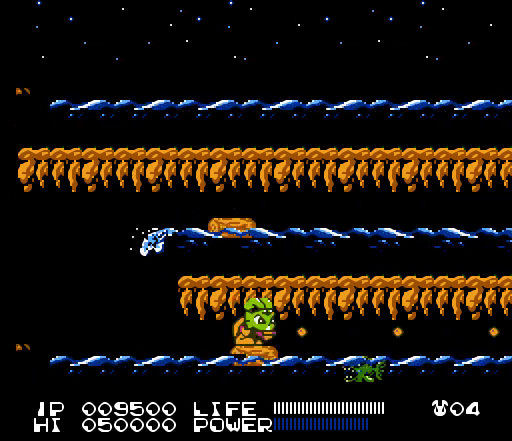
{"buttons": ["B", "DPAD_DOWN"], "events": [[33, "B", "down"], [67, "B", "up"], [100, "B", "down"], [133, "B", "up"], [167, "B", "down"], [200, "B", "up"], [233, "B", "down"], [267, "B", "up"], [300, "B", "down"], [333, "B", "up"], [367, "B", "down"], [400, "B", "up"], [433, "B", "down"], [467, "B", "up"], [500, "B", "down"]]}
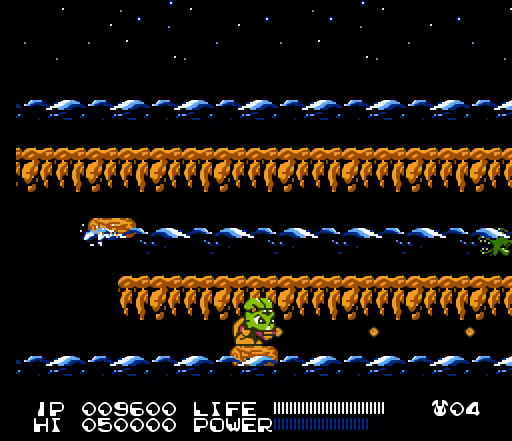
{"buttons": ["DPAD_DOWN"], "events": [[33, "B", "up"], [67, "B", "down"], [100, "B", "up"], [133, "B", "down"], [167, "B", "up"], [200, "B", "down"], [233, "B", "up"], [267, "B", "down"], [300, "B", "up"], [333, "B", "down"], [367, "B", "up"], [400, "B", "down"], [433, "B", "up"], [467, "B", "down"], [500, "B", "up"]]}
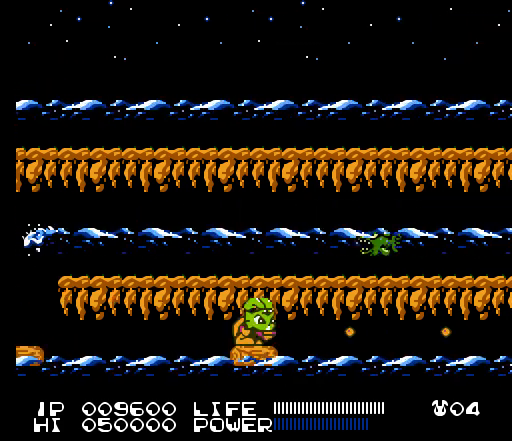
{"buttons": ["B", "DPAD_DOWN"], "events": [[33, "B", "down"], [67, "B", "up"], [100, "B", "down"], [133, "B", "up"], [167, "B", "down"], [200, "B", "up"], [233, "B", "down"], [267, "B", "up"], [300, "B", "down"], [333, "B", "up"], [367, "B", "down"], [400, "B", "up"], [433, "B", "down"], [467, "B", "up"], [500, "B", "down"]]}
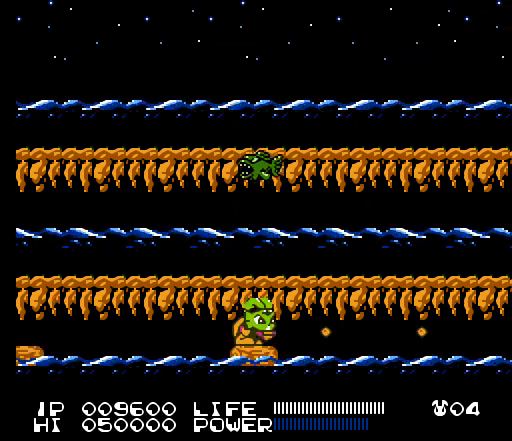
{"buttons": ["DPAD_DOWN"], "events": [[33, "B", "up"], [67, "B", "down"], [100, "B", "up"], [133, "B", "down"], [167, "B", "up"], [200, "B", "down"], [233, "B", "up"], [267, "B", "down"], [300, "B", "up"], [333, "B", "down"], [367, "B", "up"], [400, "B", "down"], [433, "B", "up"], [467, "B", "down"], [500, "B", "up"]]}
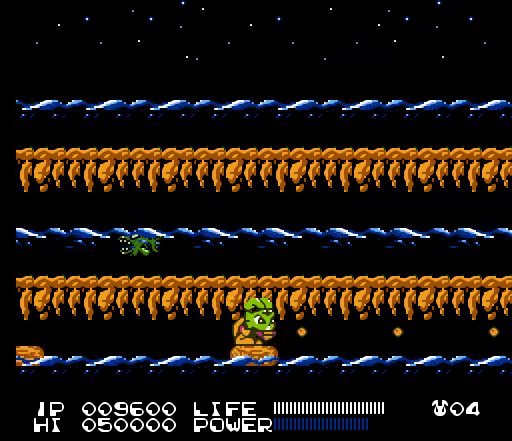
{"buttons": ["B", "DPAD_DOWN"], "events": [[33, "B", "down"], [67, "B", "up"], [100, "B", "down"], [133, "B", "up"], [167, "B", "down"], [200, "B", "up"], [233, "B", "down"], [267, "B", "up"], [300, "B", "down"], [333, "B", "up"], [367, "B", "down"], [400, "B", "up"], [433, "B", "down"], [467, "B", "up"], [500, "B", "down"]]}
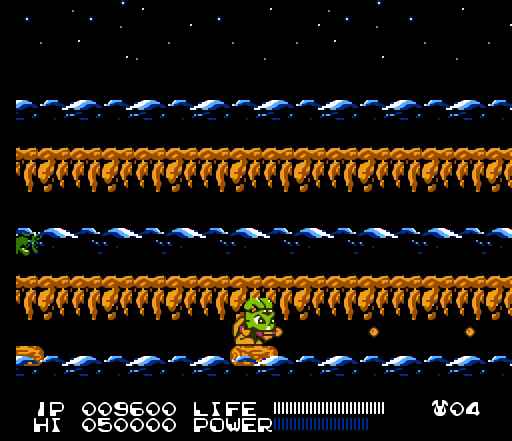
{"buttons": ["DPAD_DOWN"], "events": [[33, "B", "up"], [67, "B", "down"], [100, "B", "up"], [133, "B", "down"], [167, "B", "up"], [200, "B", "down"], [233, "B", "up"], [267, "B", "down"], [300, "B", "up"], [333, "B", "down"], [367, "B", "up"], [400, "B", "down"], [433, "B", "up"], [467, "B", "down"], [500, "B", "up"]]}
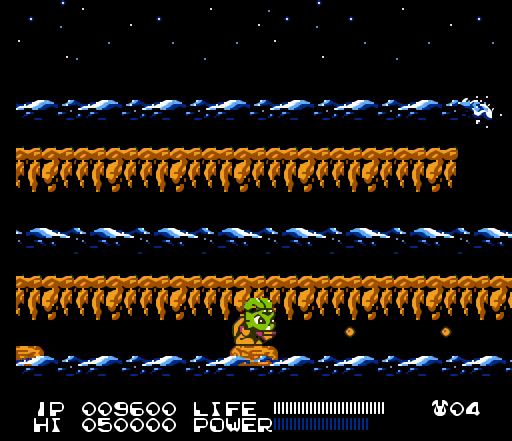
{"buttons": ["B", "DPAD_DOWN"], "events": [[33, "B", "down"], [67, "B", "up"], [100, "B", "down"], [133, "B", "up"], [167, "B", "down"], [200, "B", "up"], [233, "B", "down"], [267, "B", "up"], [300, "B", "down"], [333, "B", "up"], [367, "B", "down"], [400, "B", "up"], [433, "B", "down"], [467, "B", "up"], [500, "B", "down"]]}
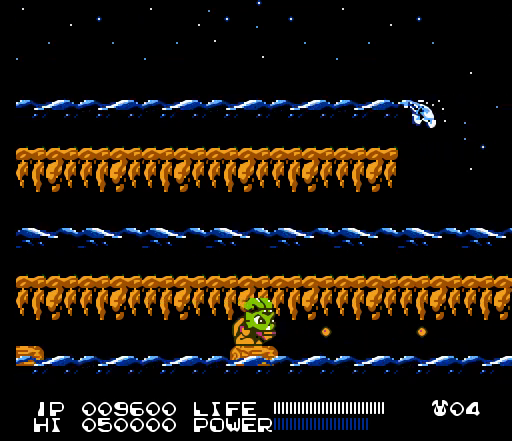
{"buttons": ["DPAD_DOWN"], "events": [[33, "B", "up"], [67, "B", "down"], [100, "B", "up"], [133, "B", "down"], [167, "B", "up"], [200, "B", "down"], [233, "B", "up"], [267, "B", "down"], [300, "B", "up"], [333, "B", "down"], [367, "B", "up"], [400, "B", "down"], [433, "B", "up"], [467, "B", "down"], [500, "B", "up"]]}
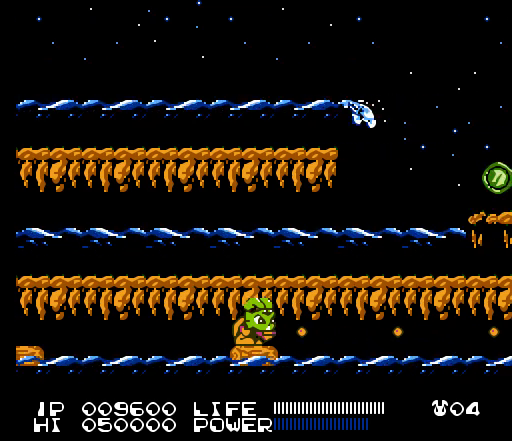
{"buttons": ["DPAD_DOWN"], "events": [[33, "B", "down"], [67, "B", "up"], [100, "B", "down"], [133, "B", "up"], [167, "B", "down"], [200, "B", "up"], [233, "B", "down"], [267, "B", "up"], [300, "B", "down"], [333, "B", "up"], [367, "B", "down"], [400, "B", "up"], [467, "B", "down"], [500, "B", "up"]]}
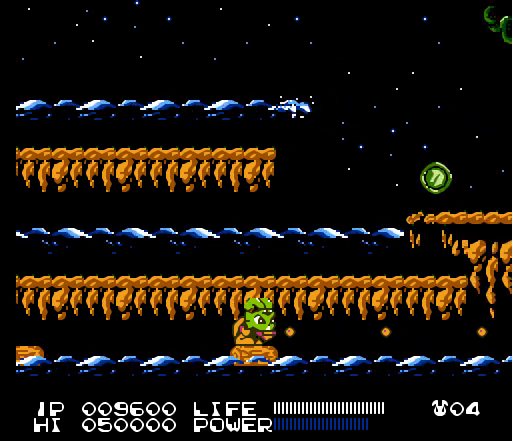
{"buttons": ["B", "DPAD_DOWN"], "events": [[33, "B", "down"], [67, "B", "up"], [100, "B", "down"], [133, "B", "up"], [167, "B", "down"], [200, "B", "up"], [233, "B", "down"], [267, "B", "up"], [300, "B", "down"], [333, "B", "up"], [367, "B", "down"], [400, "B", "up"], [433, "B", "down"], [467, "B", "up"], [500, "B", "down"]]}
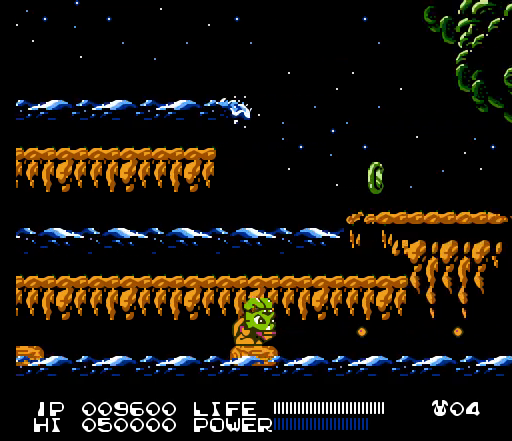
{"buttons": ["DPAD_DOWN"], "events": [[33, "B", "up"], [67, "B", "down"], [100, "B", "up"], [133, "B", "down"], [167, "B", "up"], [200, "B", "down"], [233, "B", "up"], [267, "B", "down"], [300, "B", "up"], [333, "B", "down"], [367, "B", "up"], [400, "B", "down"], [433, "B", "up"], [467, "B", "down"], [500, "B", "up"]]}
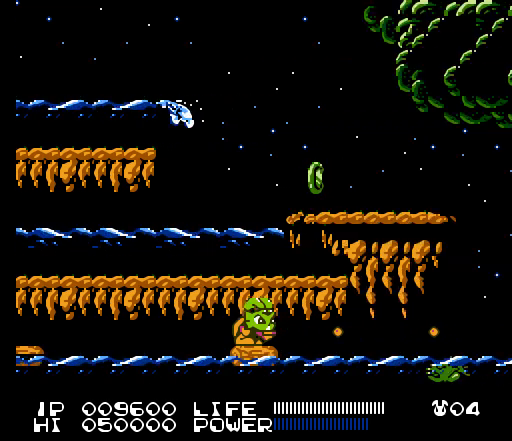
{"buttons": ["B", "DPAD_DOWN"], "events": [[33, "B", "down"], [67, "B", "up"], [100, "B", "down"], [133, "B", "up"], [167, "B", "down"], [200, "B", "up"], [233, "B", "down"], [267, "B", "up"], [300, "B", "down"], [333, "B", "up"], [367, "B", "down"], [400, "B", "up"], [433, "B", "down"], [467, "B", "up"], [500, "B", "down"]]}
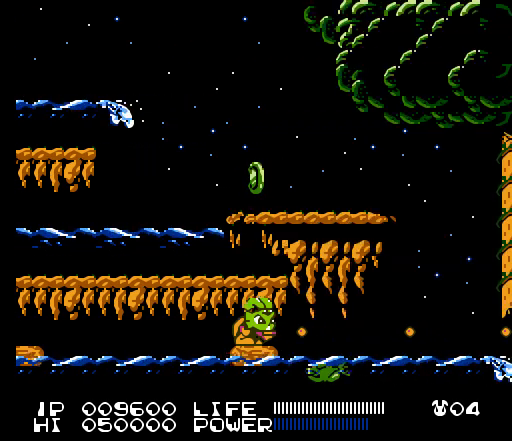
{"buttons": ["DPAD_DOWN"], "events": [[33, "B", "up"], [67, "B", "down"], [100, "B", "up"], [133, "B", "down"], [167, "B", "up"], [200, "B", "down"], [233, "B", "up"], [267, "B", "down"], [300, "B", "up"], [333, "B", "down"], [367, "B", "up"], [400, "B", "down"], [433, "B", "up"], [467, "B", "down"], [500, "B", "up"]]}
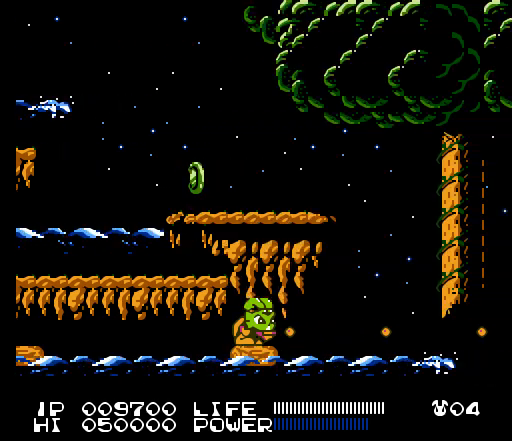
{"buttons": [], "events": [[33, "B", "down"], [33, "DPAD_DOWN", "up"], [67, "B", "up"]]}
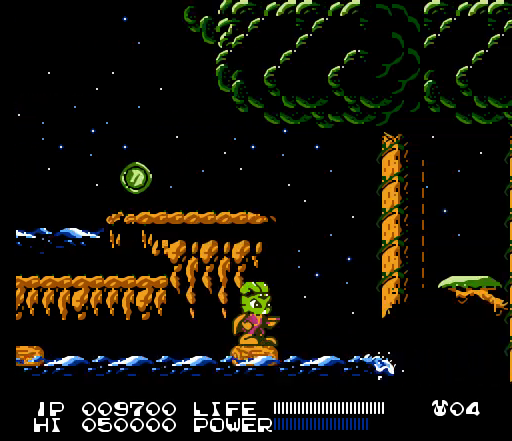
{"buttons": [], "events": []}